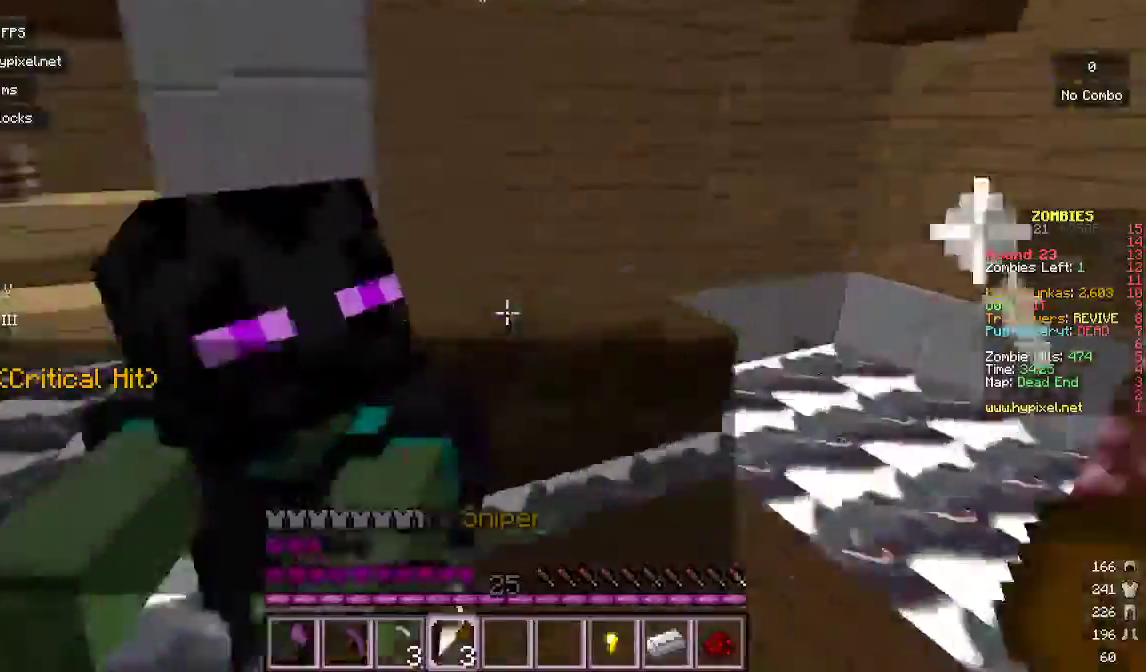
Gameplay with keyboard and mouse; each line is a JSON object with the keys and mouse buttons held at the frame after it. "events" lists presses ("down") and releases ("up") of "a", "d", "s", "w", "mouse_left" and "mouse_right" between this image and that frame as [ms after this image, input, new state], when the widget could be followed in between. "mouse_left", "mouse_right" = the "left", "right" buttons of the "mouse" list. No other keys are recorded. Fast repeated clicks can show as one long hold. Mouse movement is not recorded.
{"keys": [], "mouse": ["right"], "events": [[167, "a", "up"], [367, "s", "up"]]}
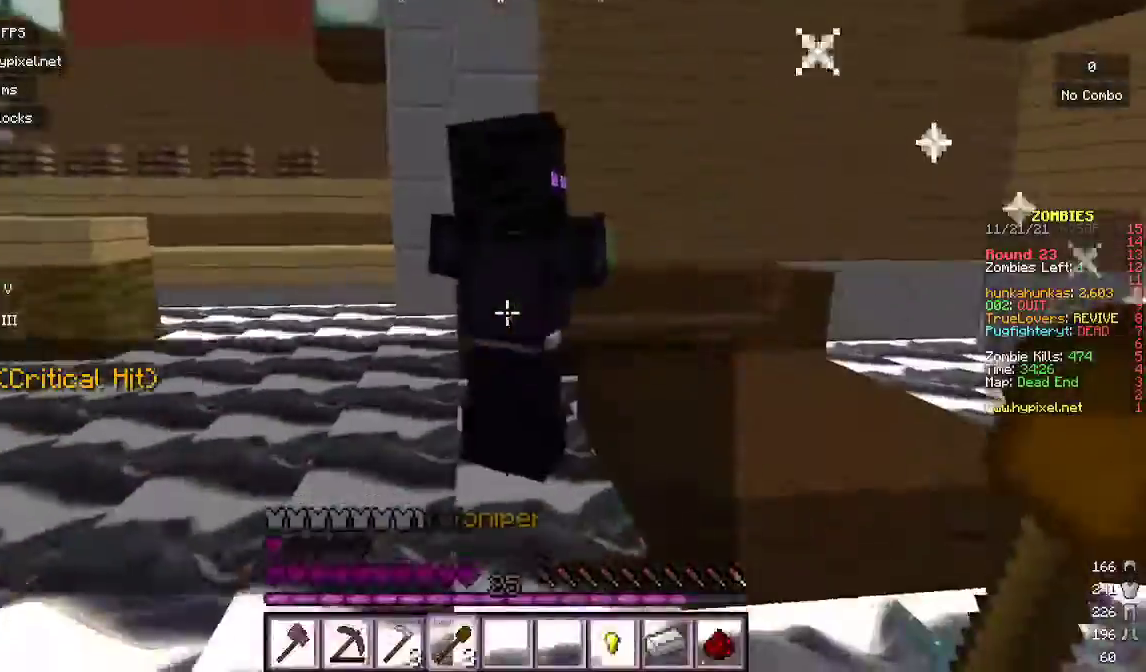
{"keys": ["w"], "mouse": [], "events": [[133, "w", "down"], [200, "w", "up"], [467, "mouse_right", "up"], [500, "w", "down"]]}
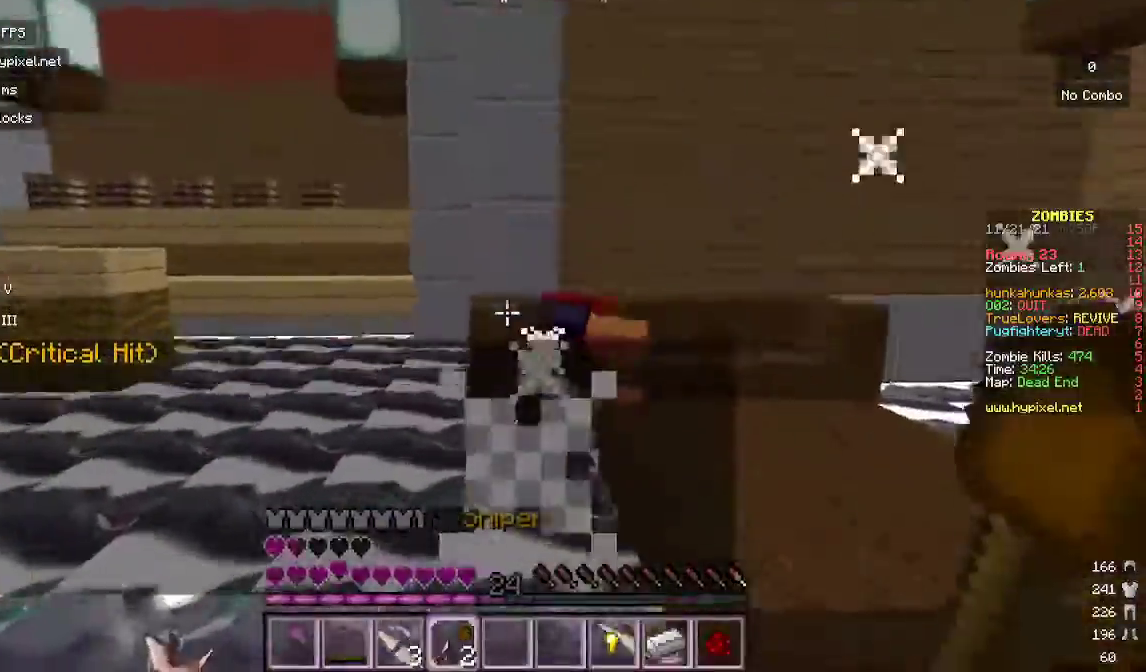
{"keys": ["w"], "mouse": ["left"], "events": [[200, "mouse_left", "down"]]}
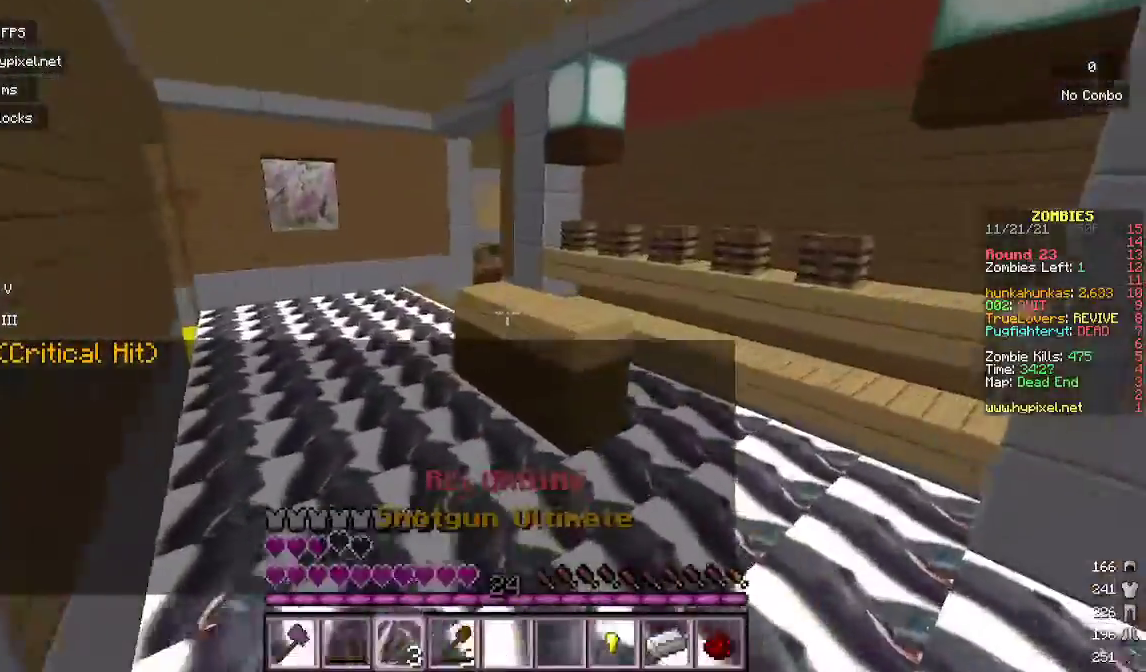
{"keys": ["w"], "mouse": [], "events": [[100, "a", "down"], [167, "mouse_left", "up"], [267, "a", "up"], [267, "mouse_left", "down"], [467, "mouse_left", "up"]]}
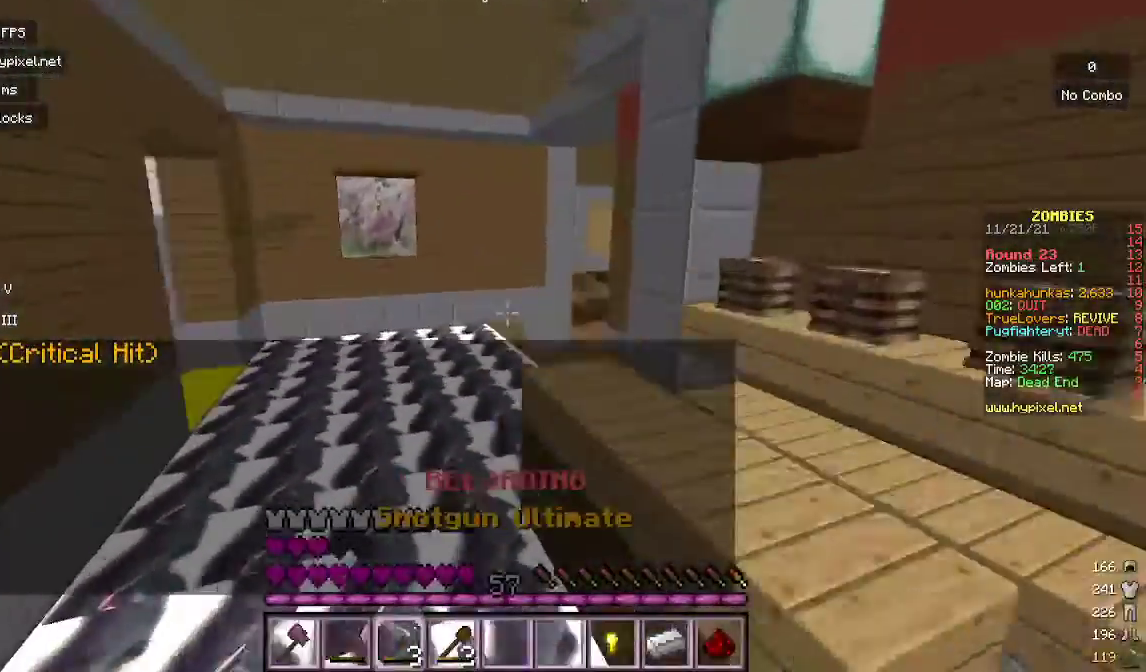
{"keys": ["a"], "mouse": [], "events": [[33, "mouse_left", "down"], [233, "mouse_left", "up"], [300, "w", "up"], [400, "a", "down"]]}
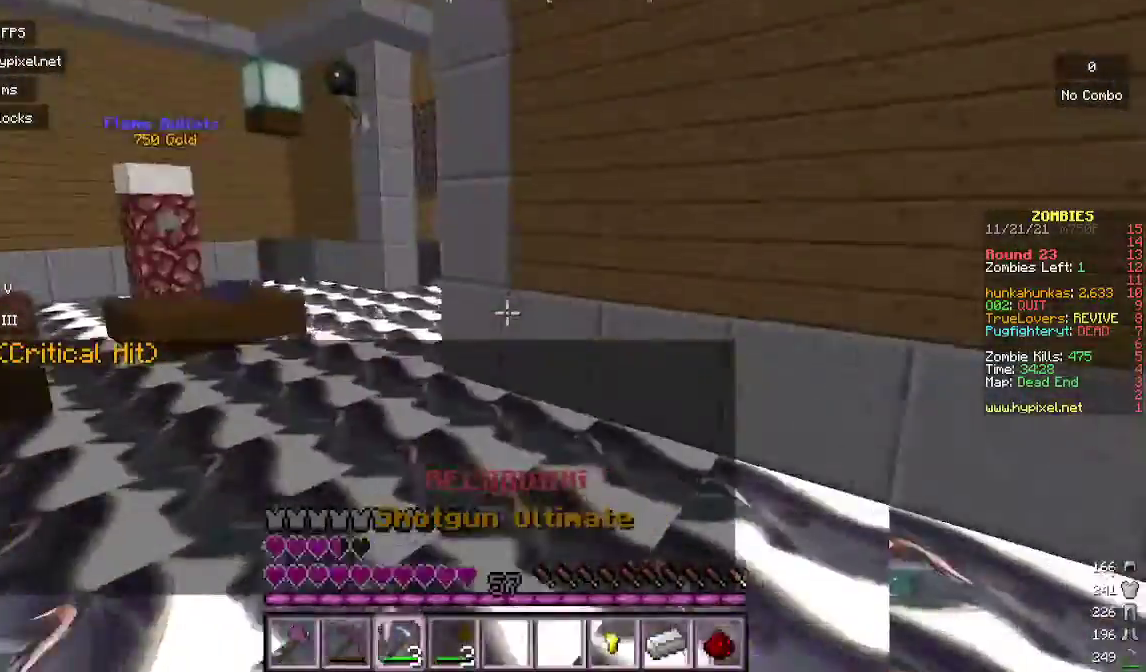
{"keys": ["w"], "mouse": [], "events": [[33, "w", "down"], [100, "a", "up"]]}
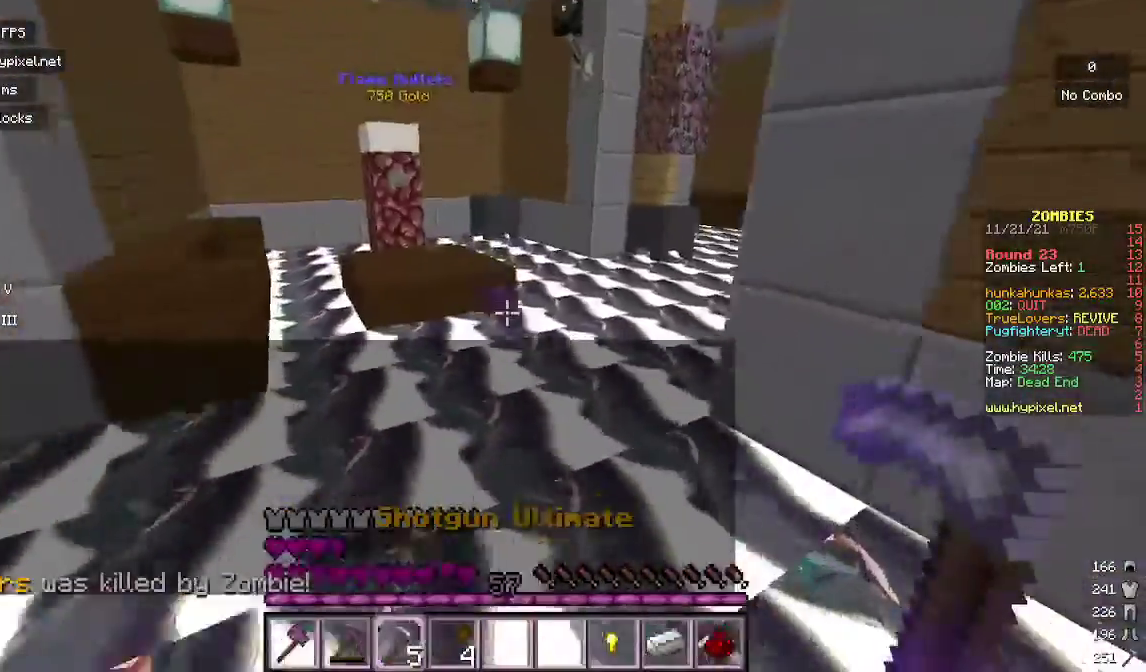
{"keys": ["d", "s"], "mouse": [], "events": [[100, "mouse_right", "down"], [200, "d", "down"], [233, "a", "down"], [233, "w", "up"], [300, "s", "down"], [333, "a", "up"], [333, "mouse_right", "up"]]}
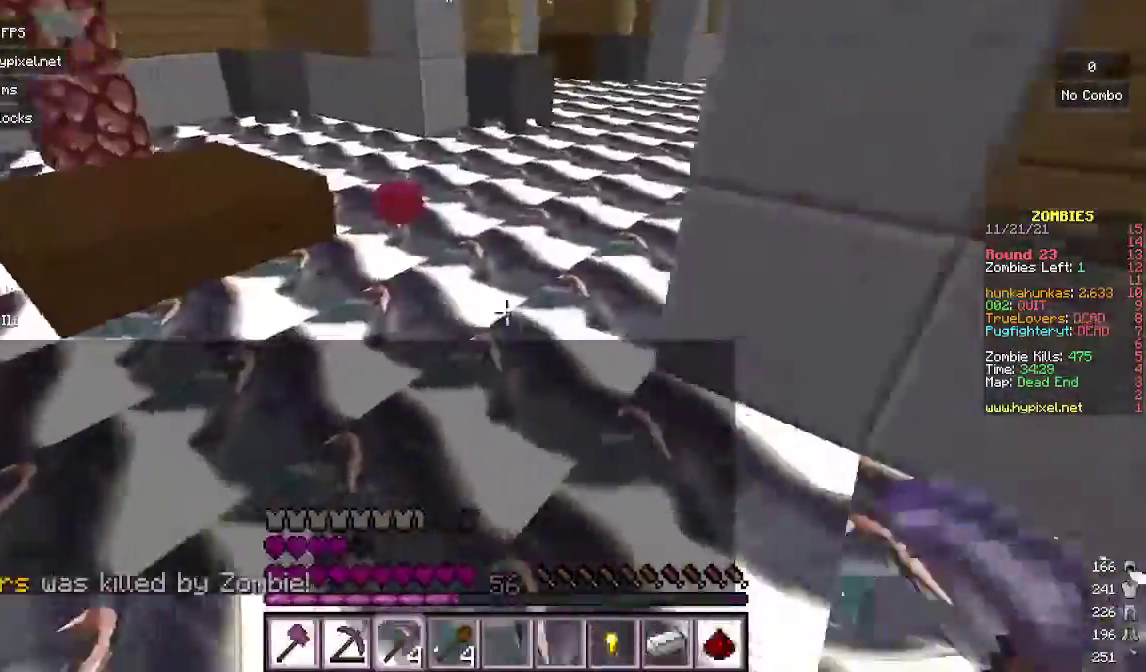
{"keys": ["d", "w"], "mouse": [], "events": [[133, "s", "up"], [267, "w", "down"], [300, "mouse_left", "down"], [500, "mouse_left", "up"]]}
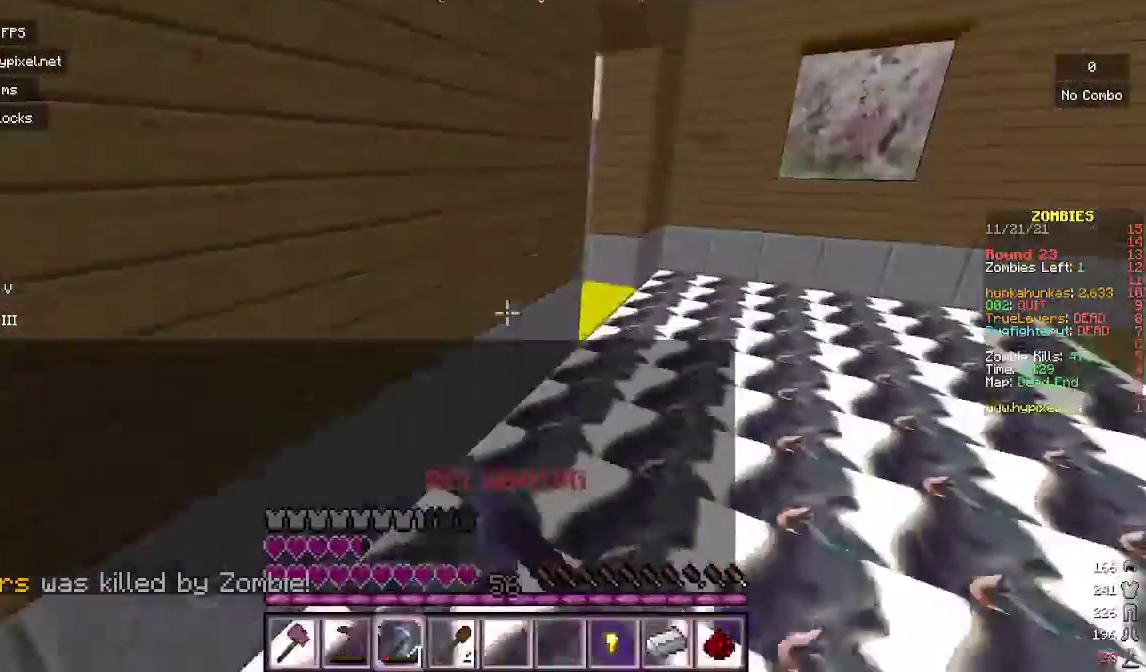
{"keys": [], "mouse": [], "events": [[100, "mouse_left", "down"], [333, "mouse_left", "up"], [433, "d", "up"], [500, "w", "up"]]}
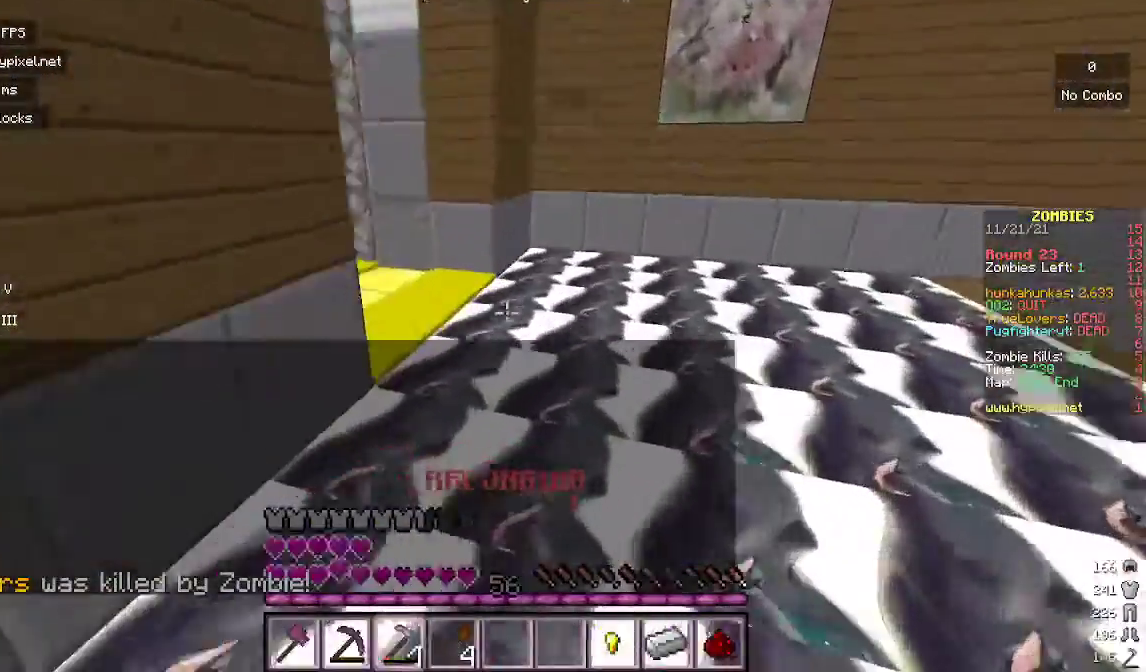
{"keys": [], "mouse": [], "events": []}
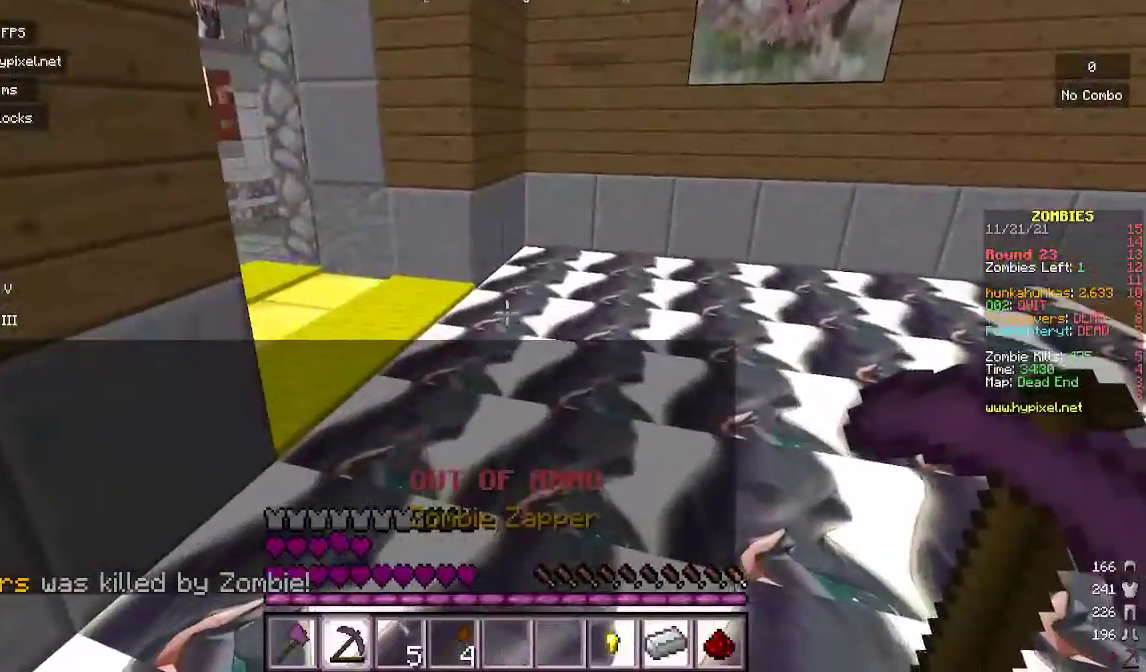
{"keys": [], "mouse": [], "events": []}
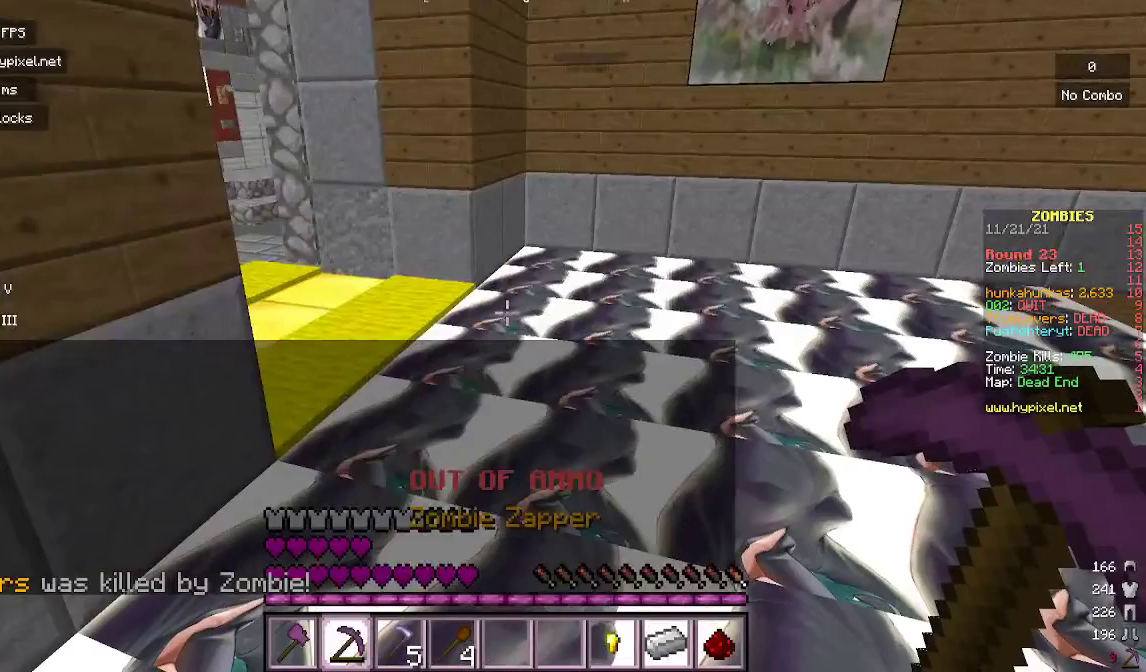
{"keys": [], "mouse": [], "events": []}
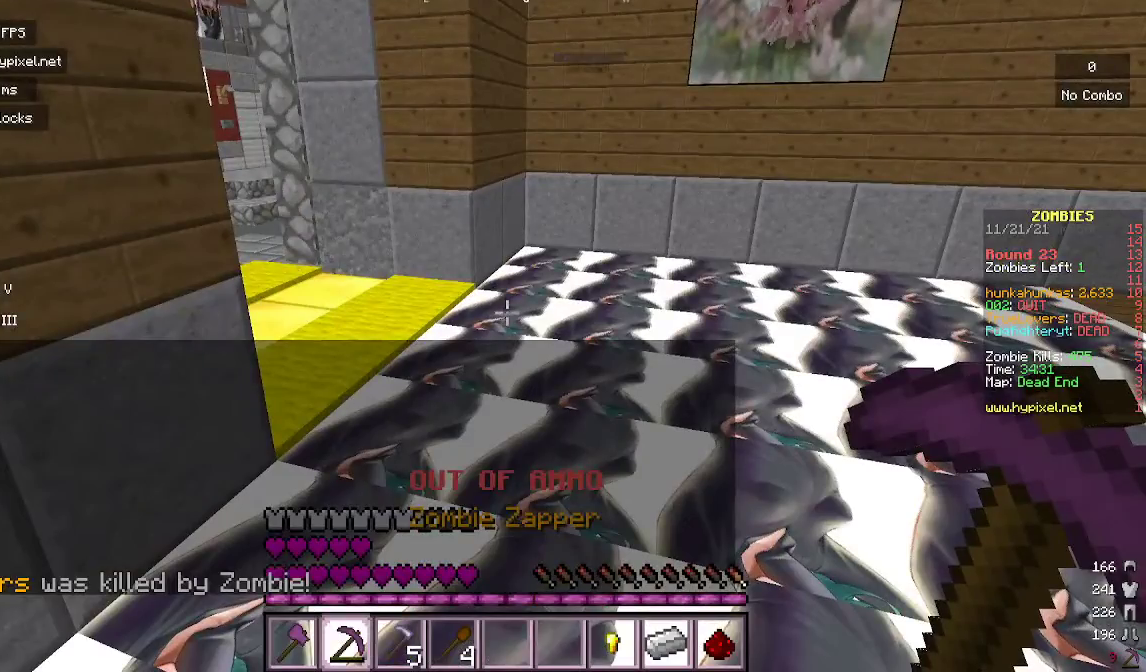
{"keys": [], "mouse": [], "events": []}
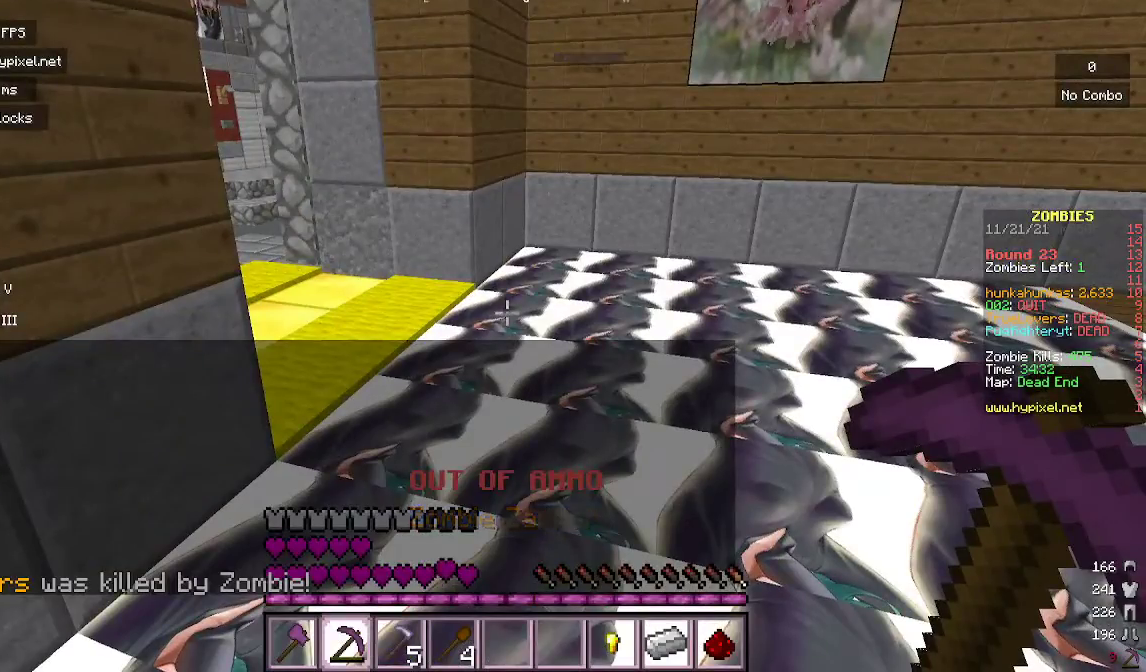
{"keys": [], "mouse": [], "events": []}
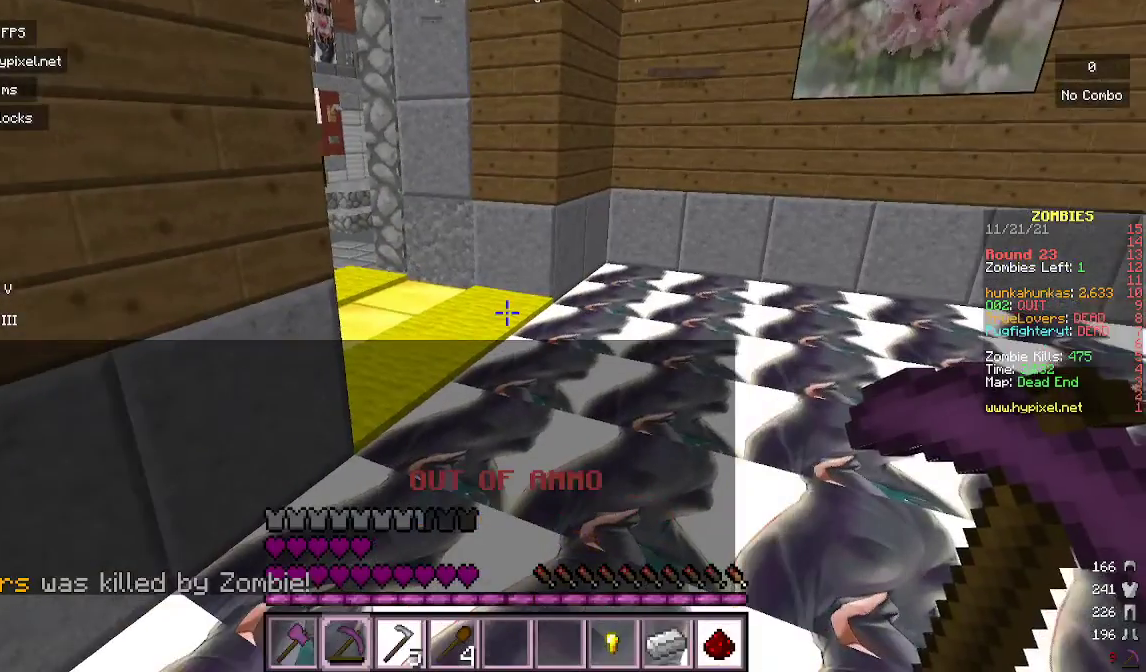
{"keys": [], "mouse": [], "events": [[200, "w", "down"], [367, "w", "up"]]}
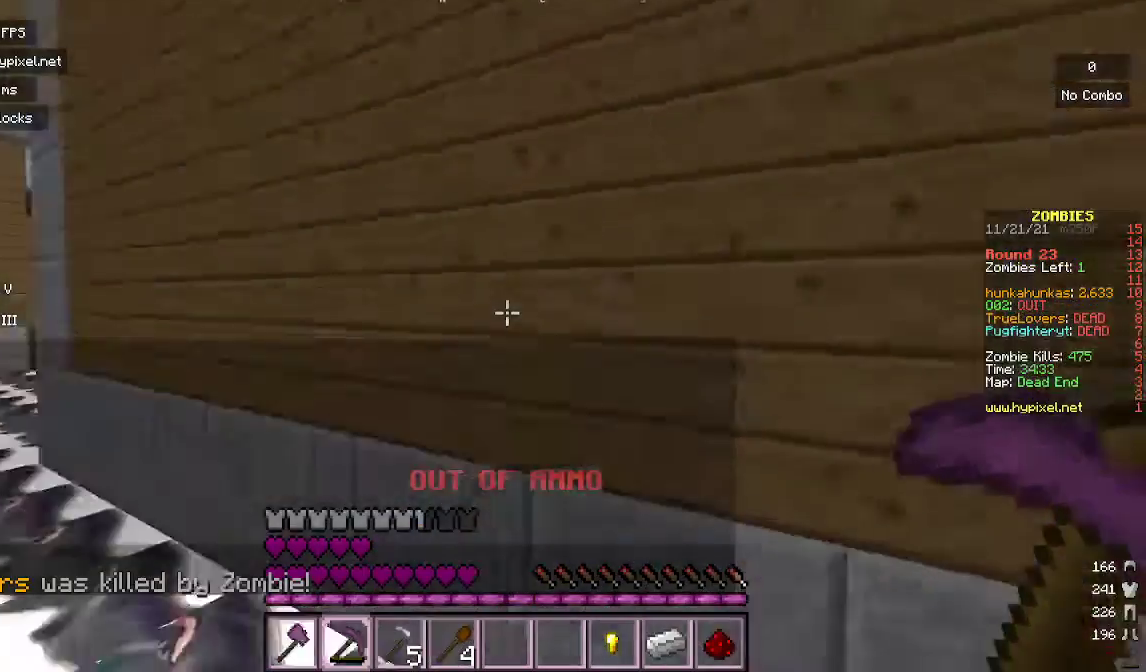
{"keys": [], "mouse": [], "events": [[100, "w", "down"], [400, "w", "up"]]}
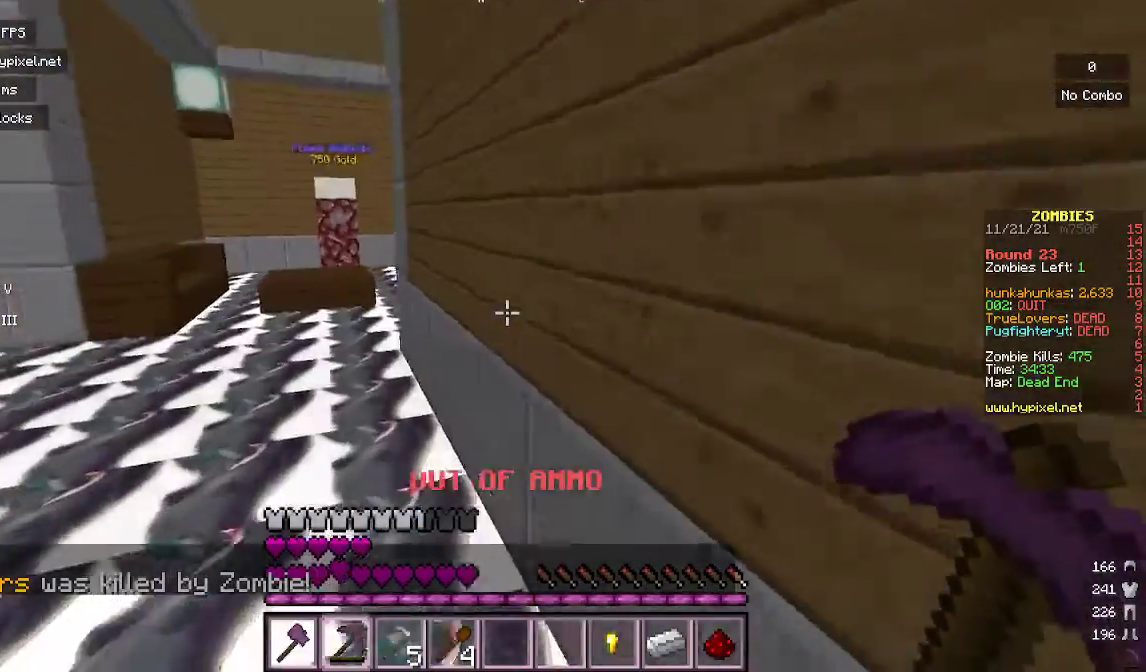
{"keys": ["s"], "mouse": [], "events": [[33, "a", "down"], [67, "w", "down"], [233, "w", "up"], [367, "s", "down"], [400, "a", "up"]]}
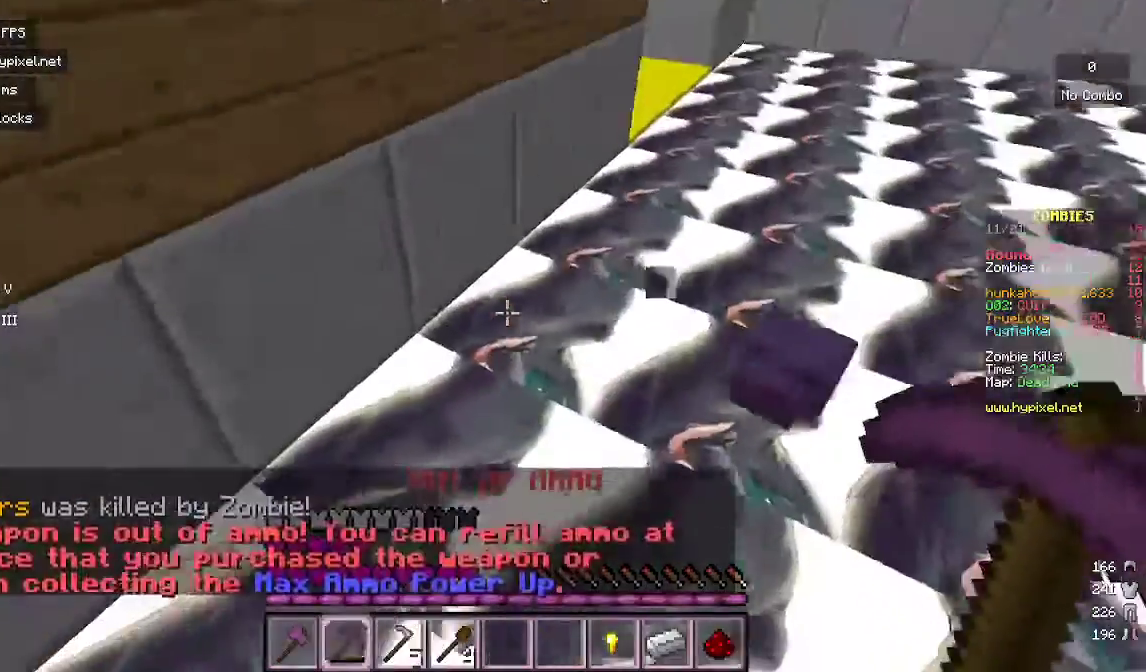
{"keys": [], "mouse": [], "events": [[100, "s", "up"]]}
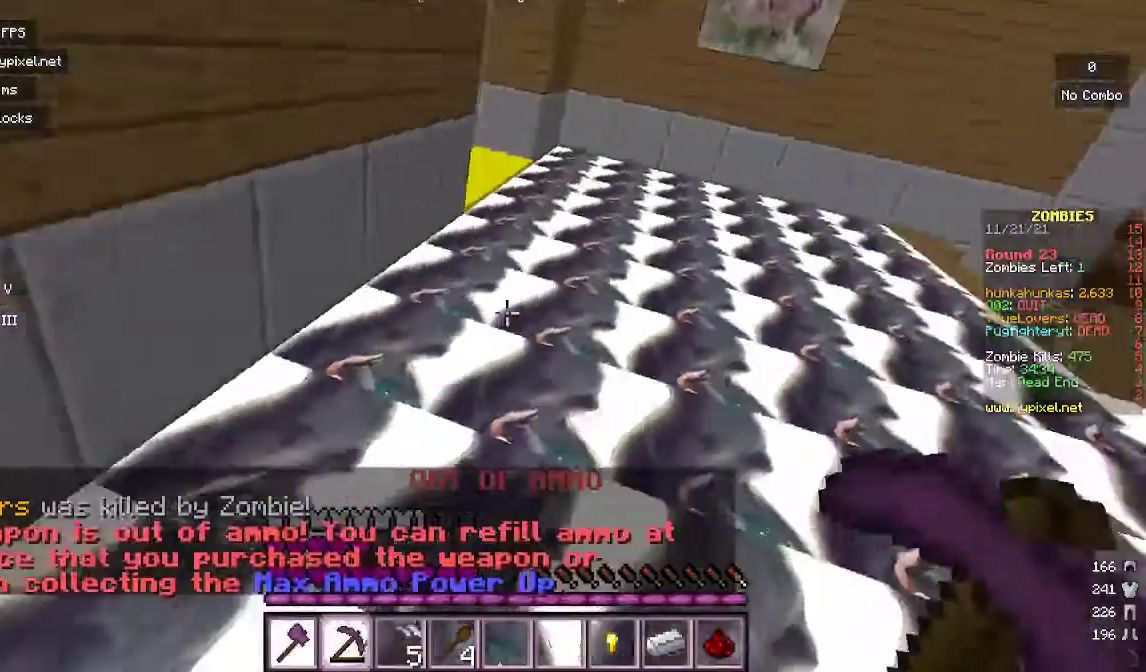
{"keys": ["s"], "mouse": [], "events": [[33, "s", "down"]]}
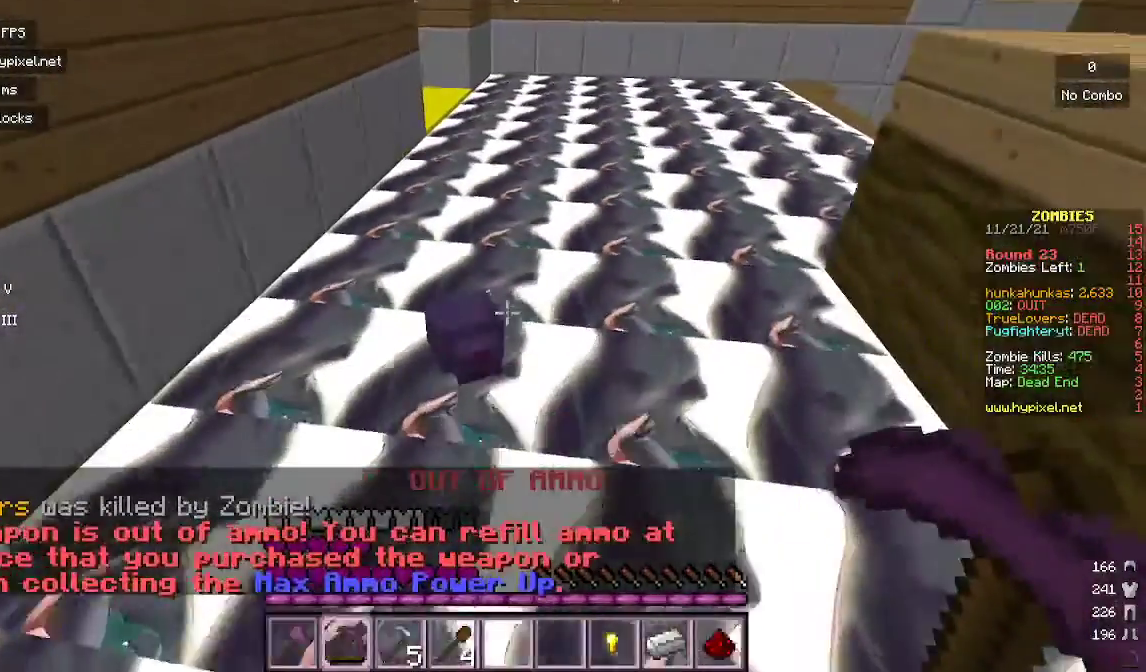
{"keys": ["w"], "mouse": [], "events": [[333, "s", "up"], [500, "w", "down"]]}
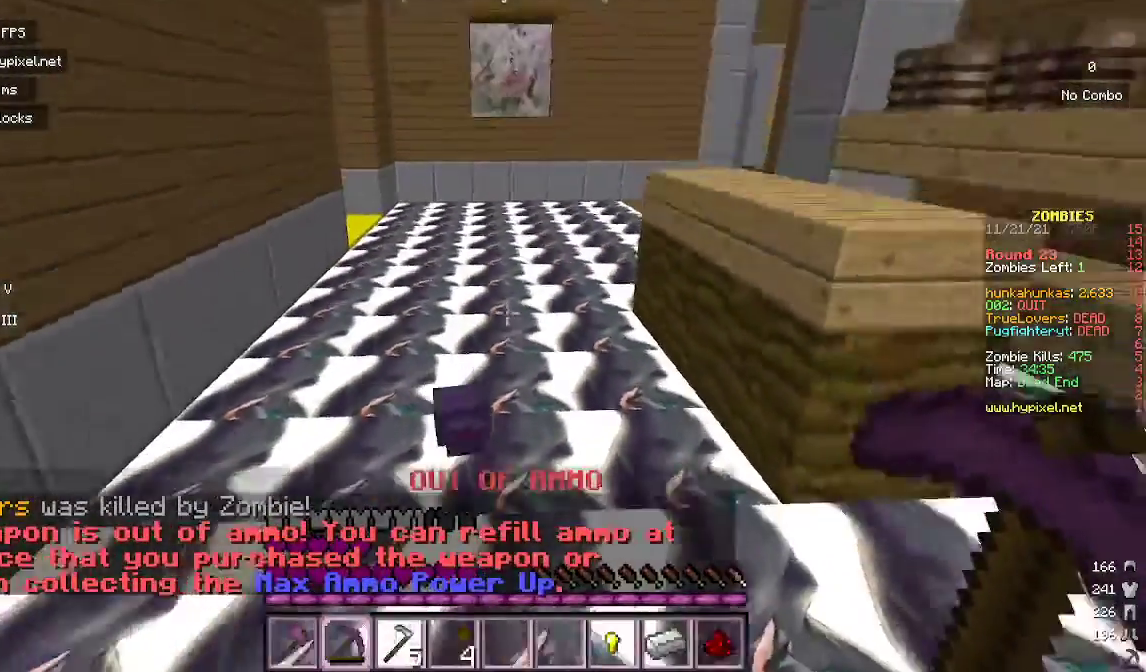
{"keys": ["w"], "mouse": [], "events": []}
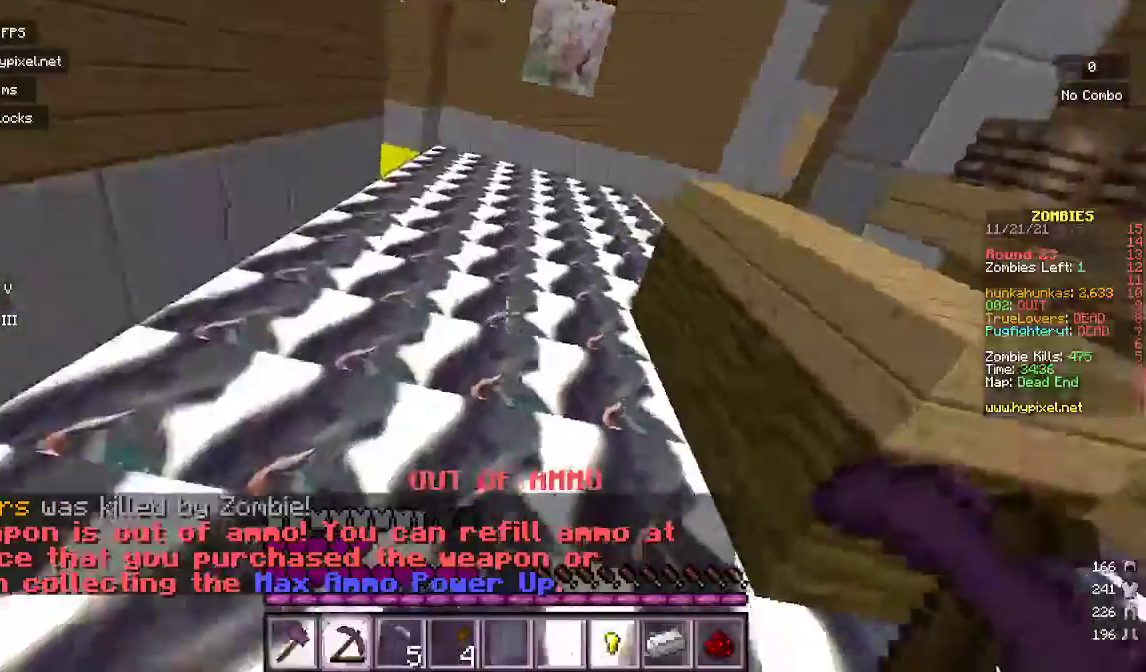
{"keys": ["w"], "mouse": [], "events": []}
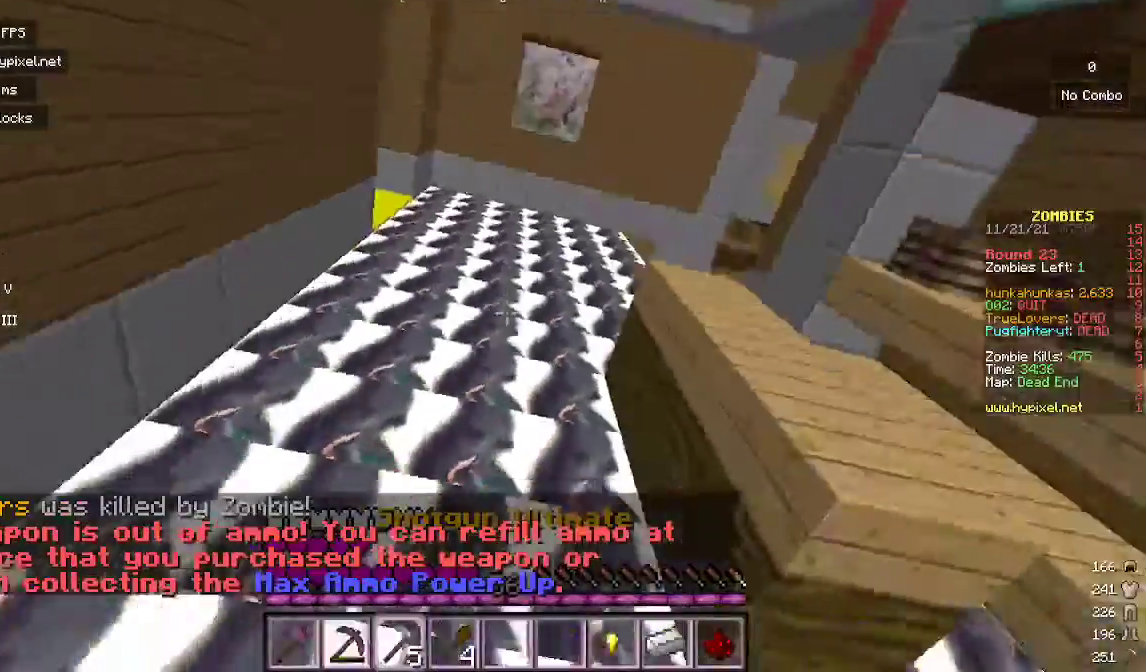
{"keys": ["w"], "mouse": [], "events": []}
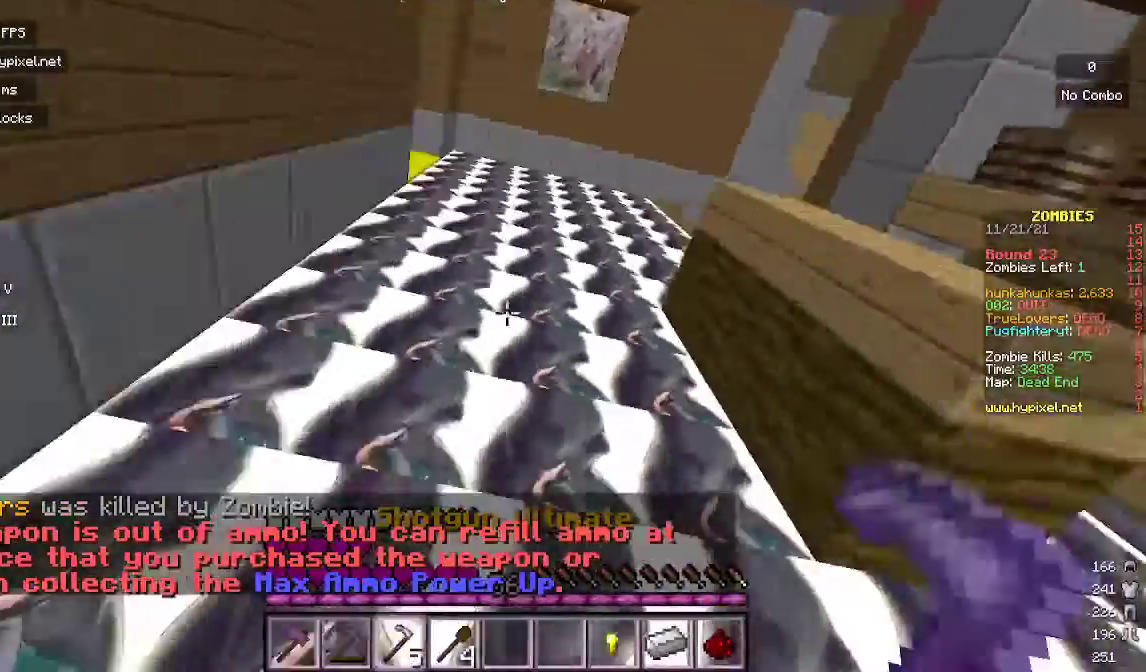
{"keys": ["w"], "mouse": [], "events": []}
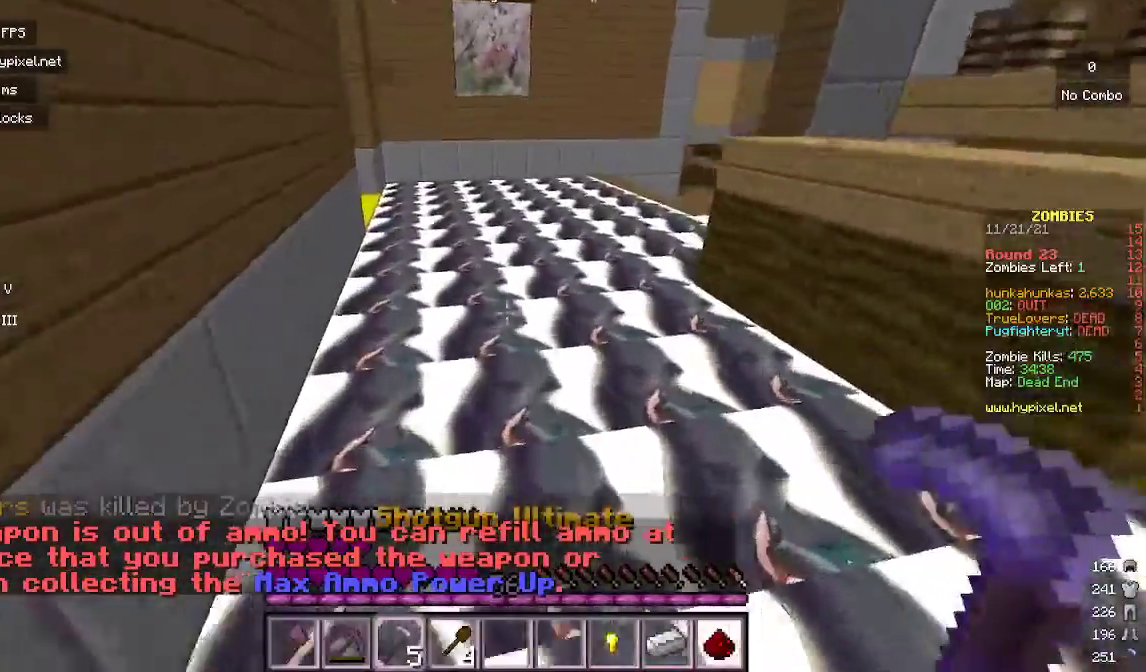
{"keys": ["w"], "mouse": [], "events": []}
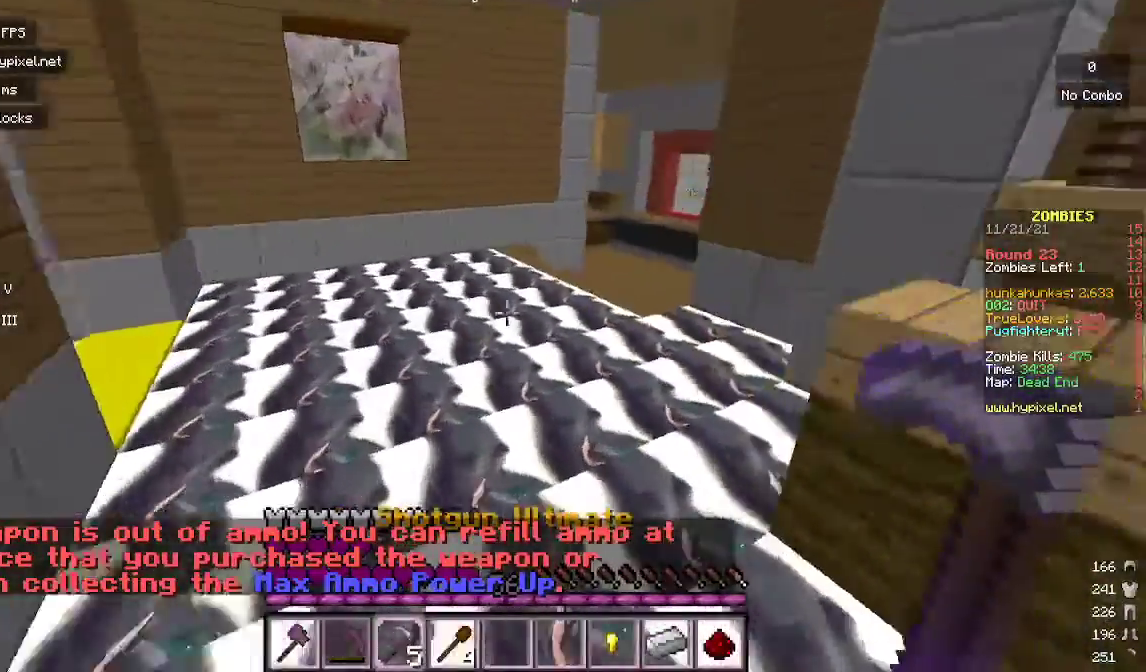
{"keys": ["w"], "mouse": [], "events": []}
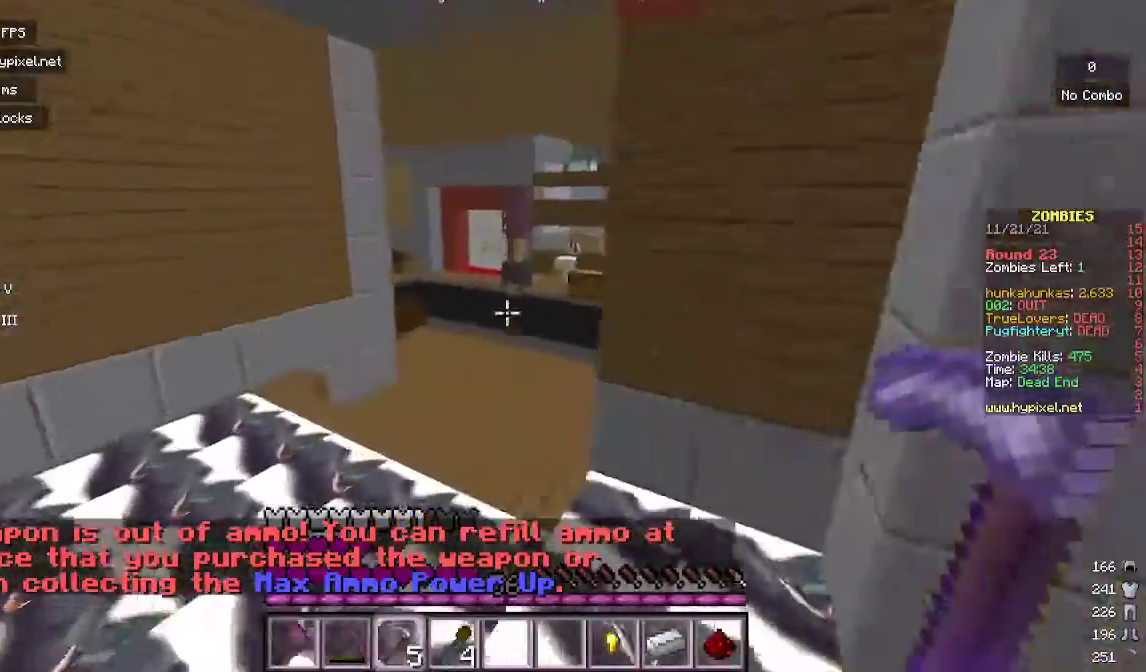
{"keys": ["w"], "mouse": [], "events": []}
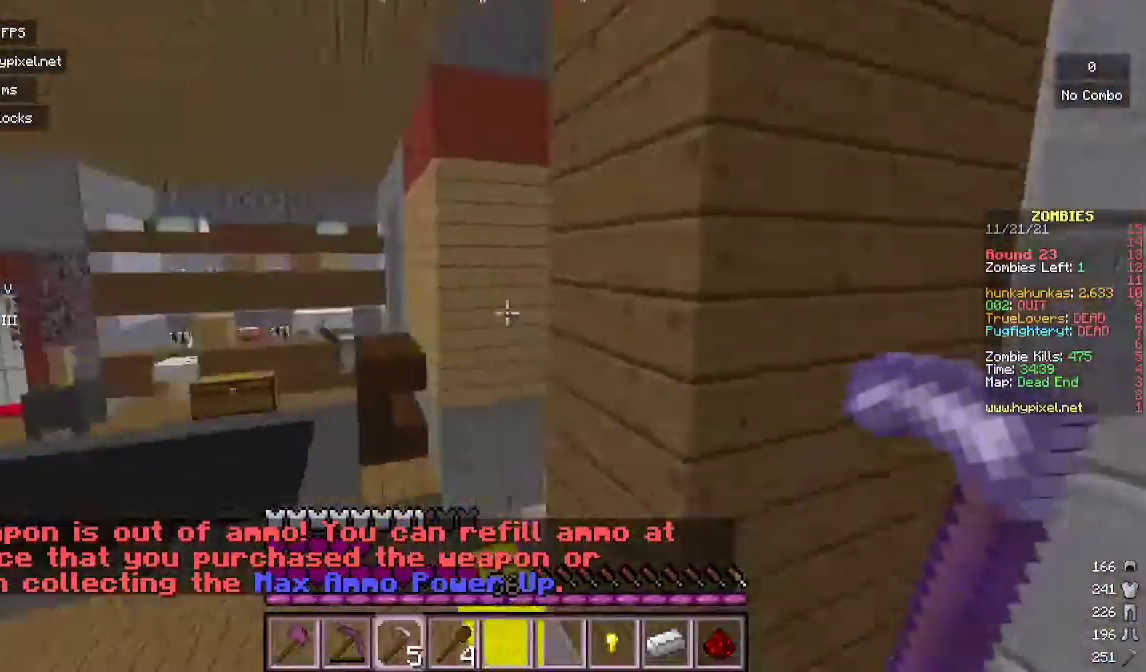
{"keys": ["w"], "mouse": [], "events": []}
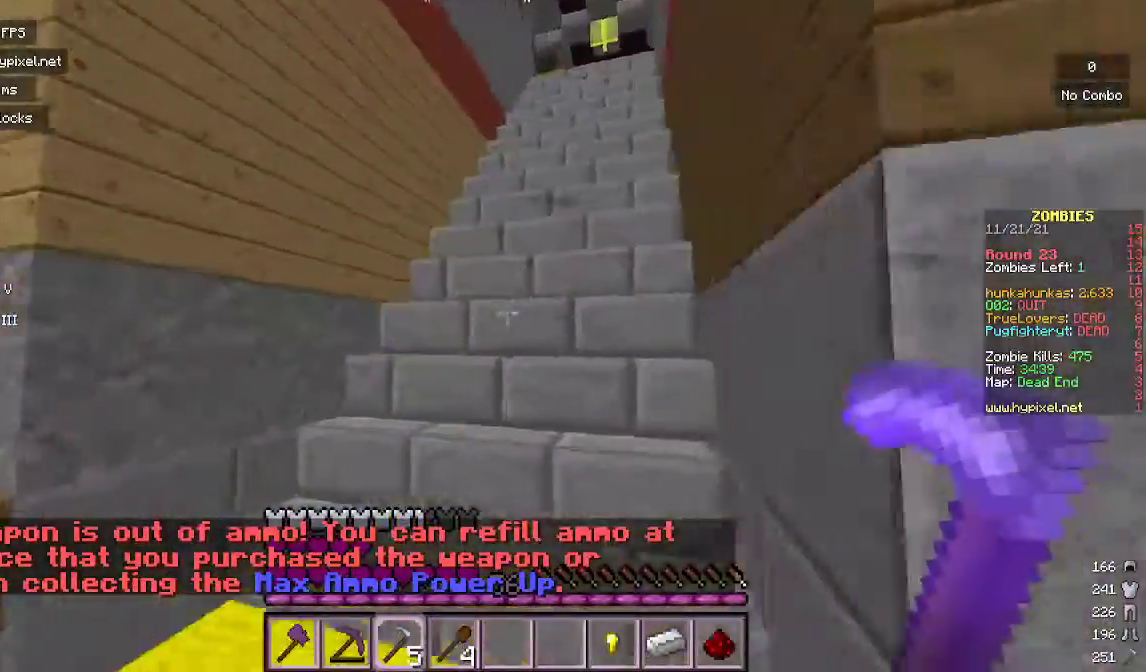
{"keys": ["w"], "mouse": [], "events": [[33, "a", "down"], [167, "a", "up"]]}
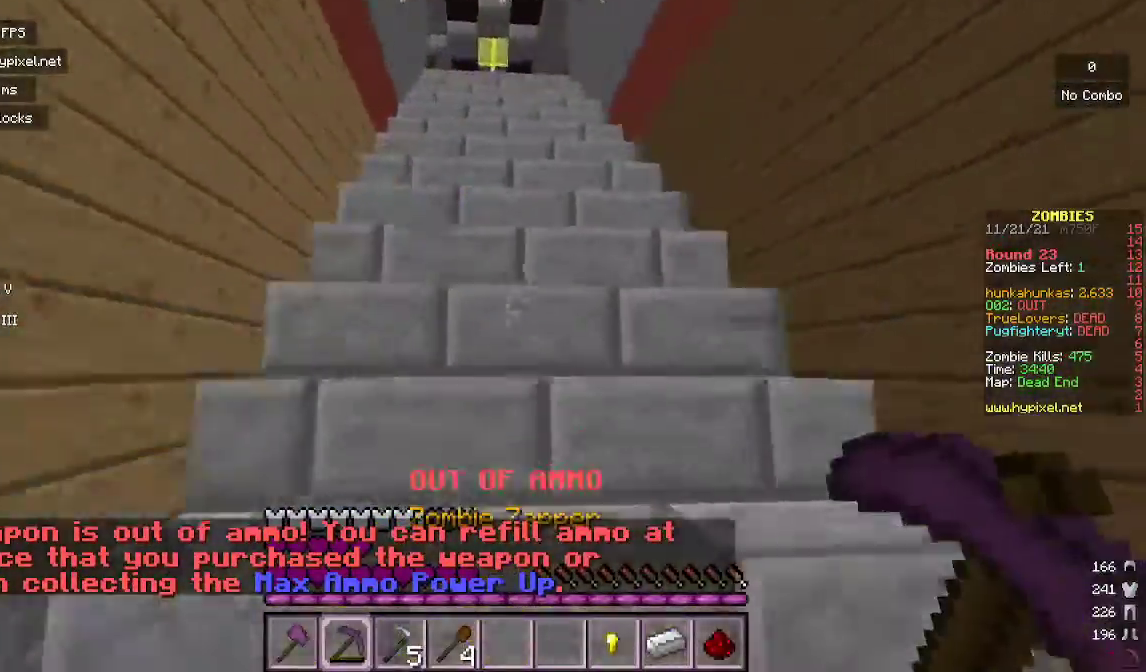
{"keys": ["w"], "mouse": [], "events": []}
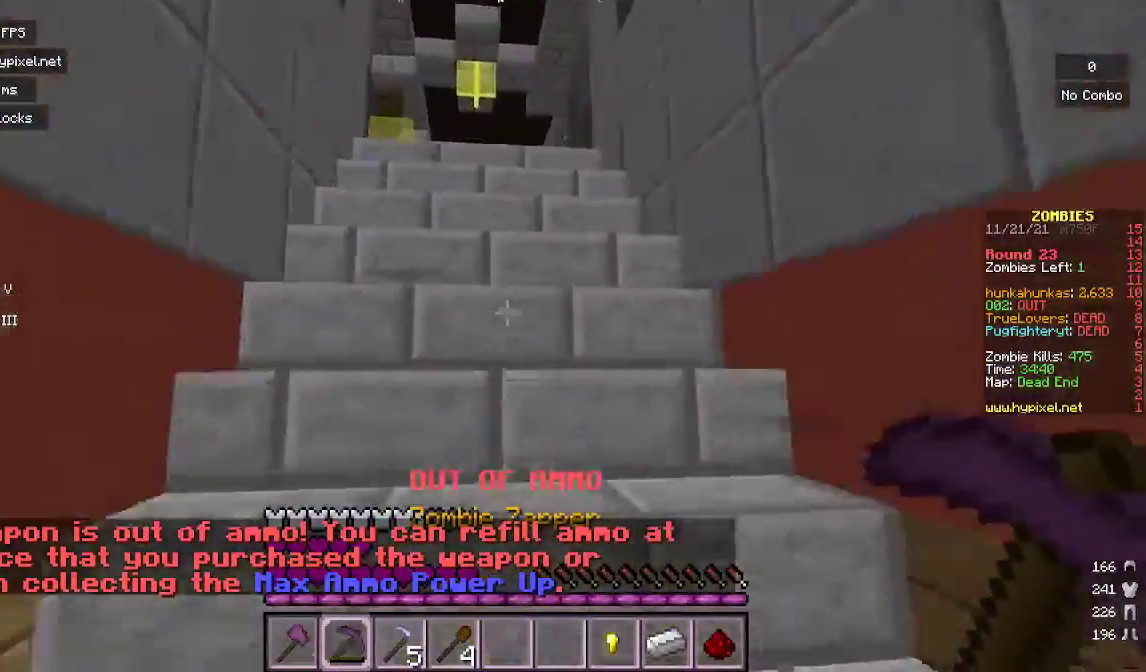
{"keys": ["w"], "mouse": [], "events": []}